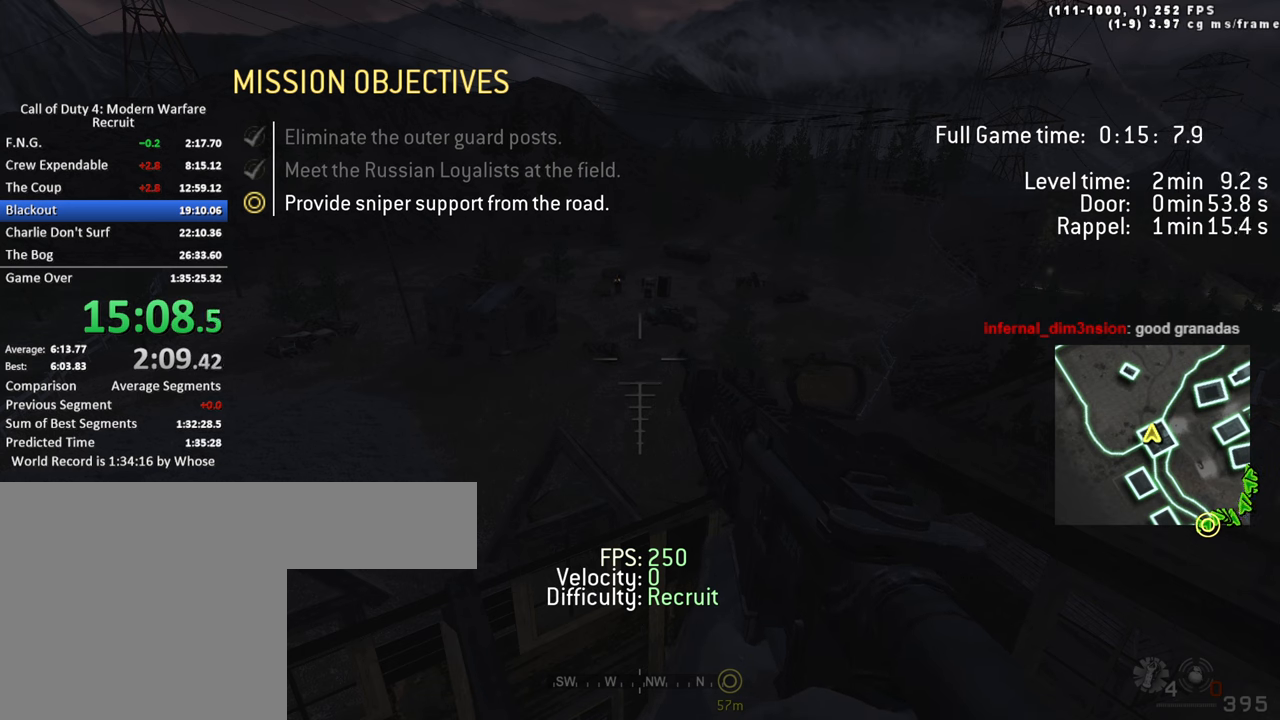
Gameplay with keyboard; each line is a JSON object with the keys held at the frame after it. "events" lists presses ("down") and releases ("up") of "1", "2", "3", "4", "5", "a", "alt", "c", "caps_lock", "ctrl", "d", "e", "f", "g", "q", "r", "s", "shift", "space", "t", "tab", "v", "w", "x" and "z" between this image and that frame as [ms after this image, input, new state], when the widget could be followed in between. No other keys are recorded. Mouse input is not recorded.
{"keys": ["tab"], "events": []}
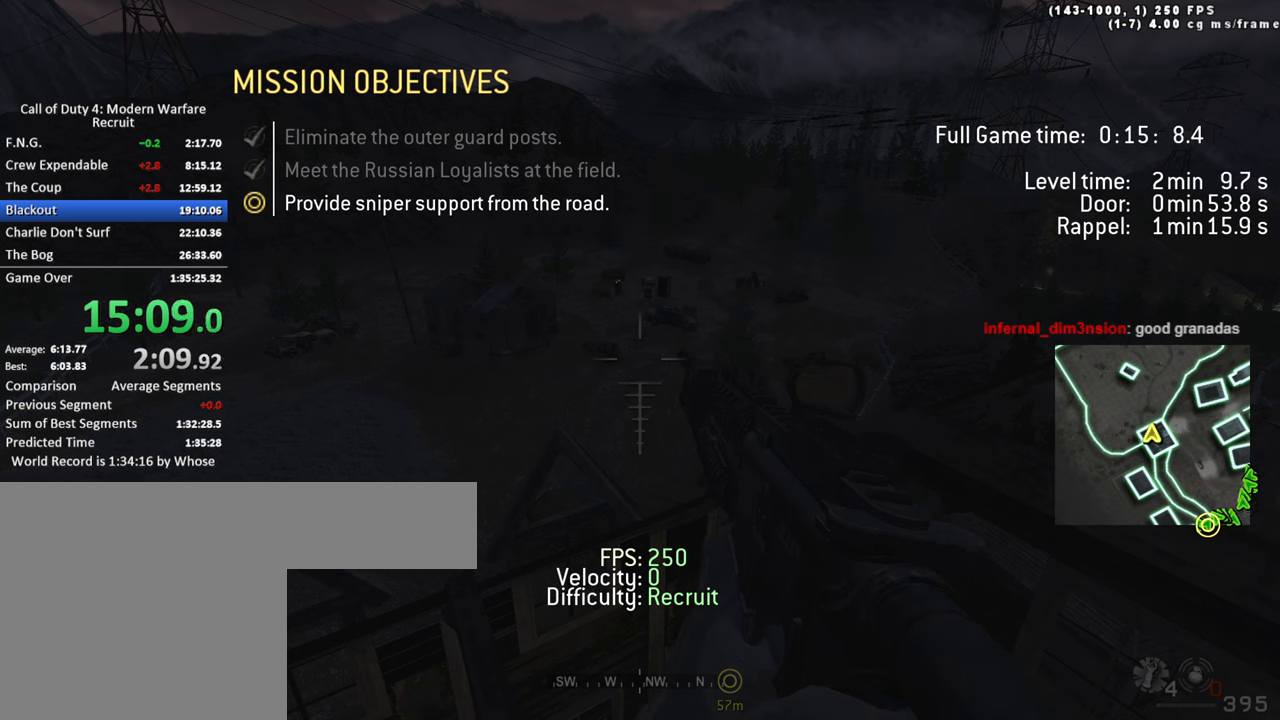
{"keys": ["tab"], "events": [[250, "r", "down"], [400, "r", "up"]]}
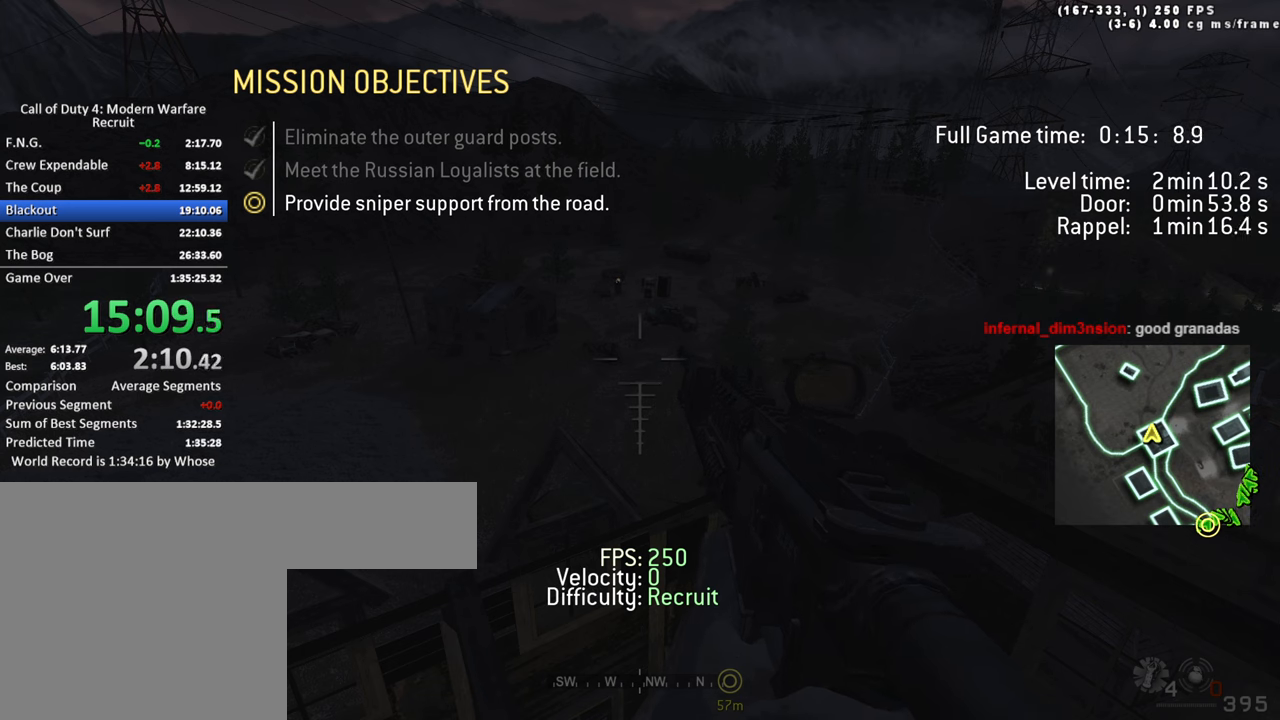
{"keys": ["tab"], "events": []}
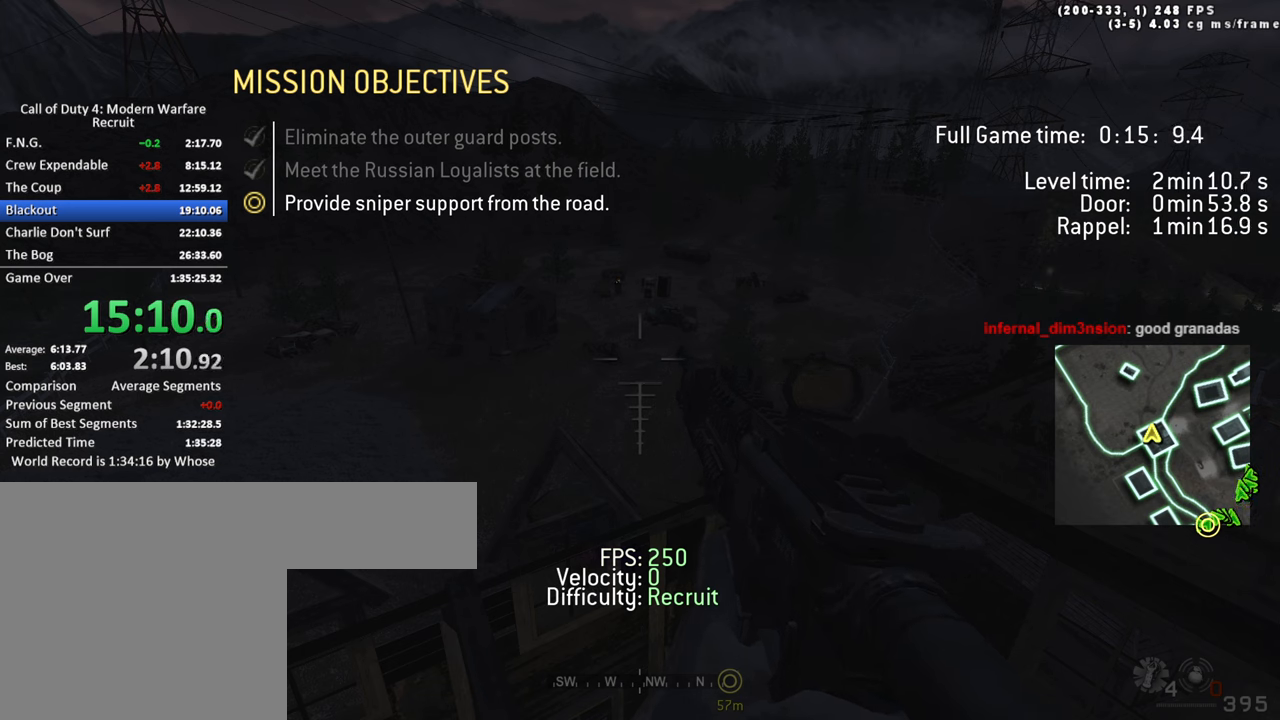
{"keys": ["tab"], "events": []}
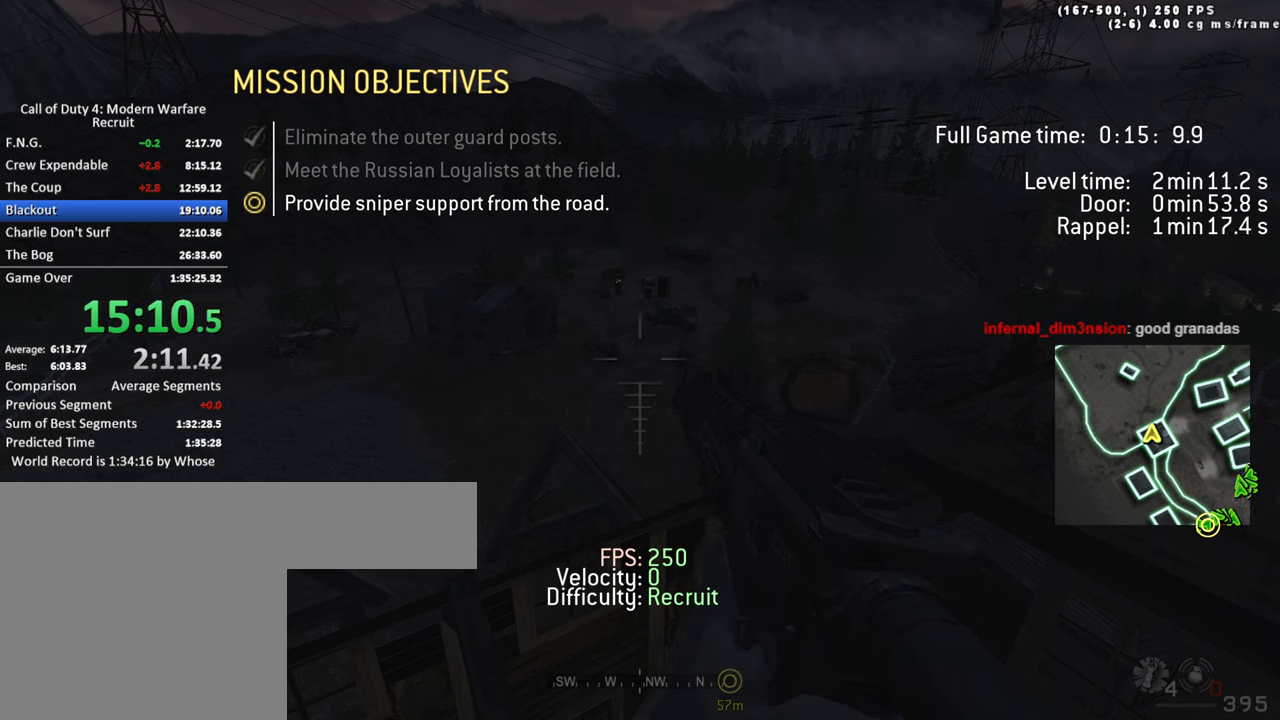
{"keys": ["tab"], "events": []}
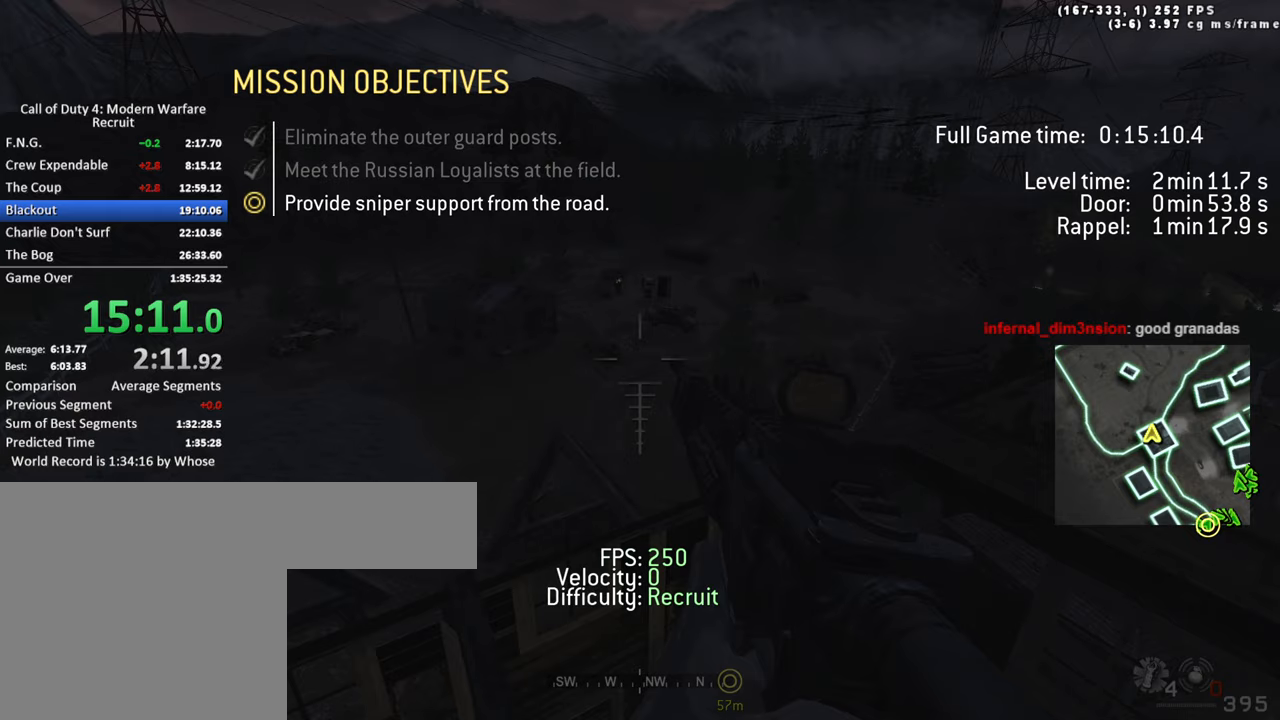
{"keys": ["tab"], "events": []}
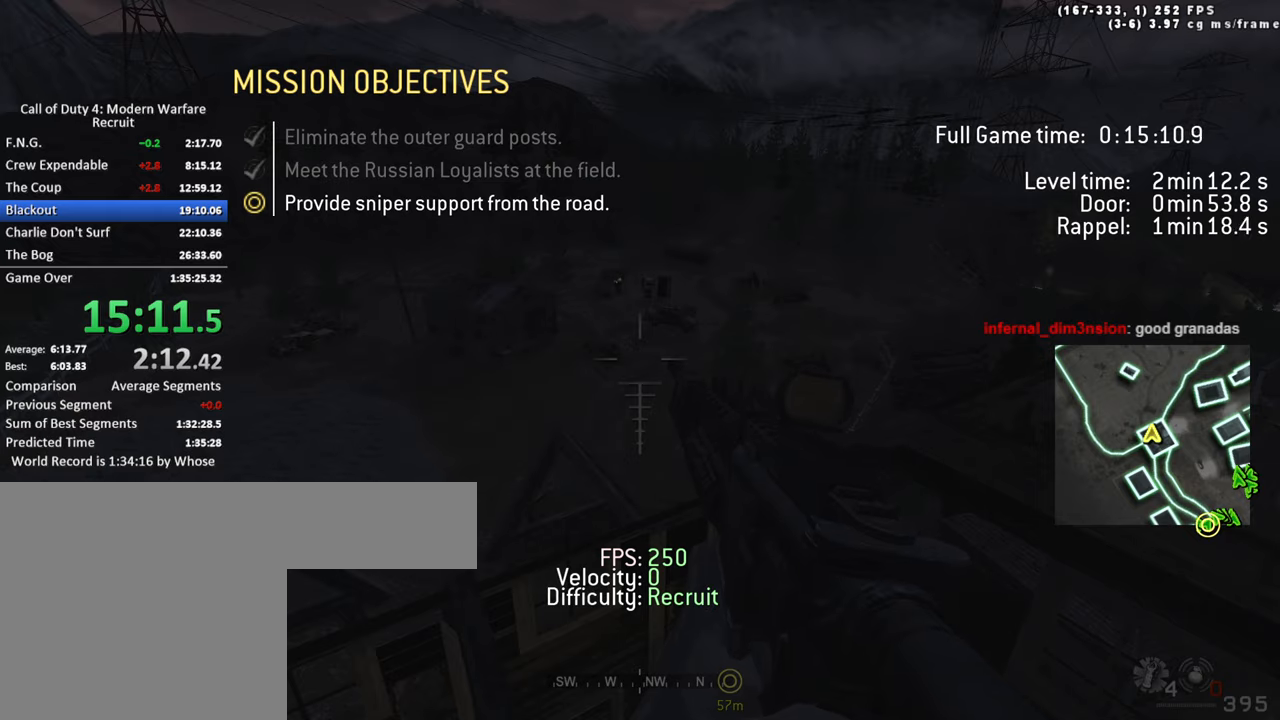
{"keys": ["tab"], "events": []}
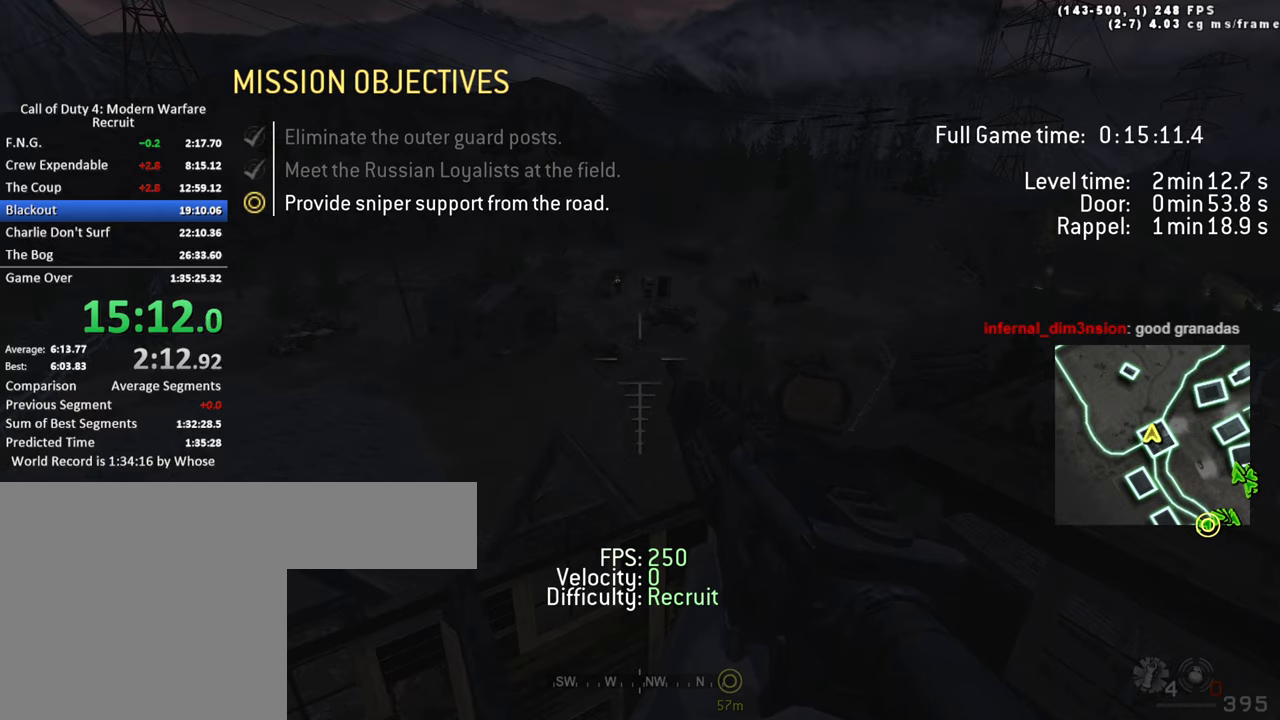
{"keys": [], "events": [[67, "r", "down"], [217, "r", "up"], [434, "tab", "up"]]}
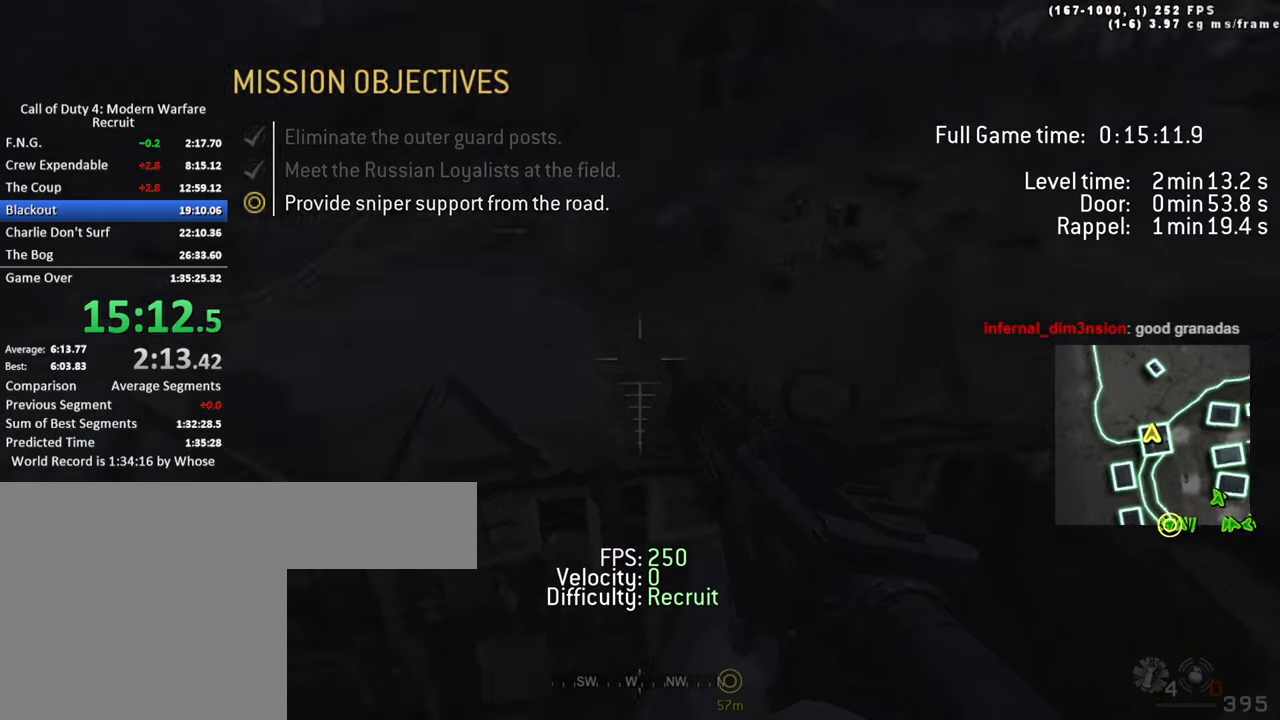
{"keys": [], "events": [[167, "w", "down"], [500, "w", "up"]]}
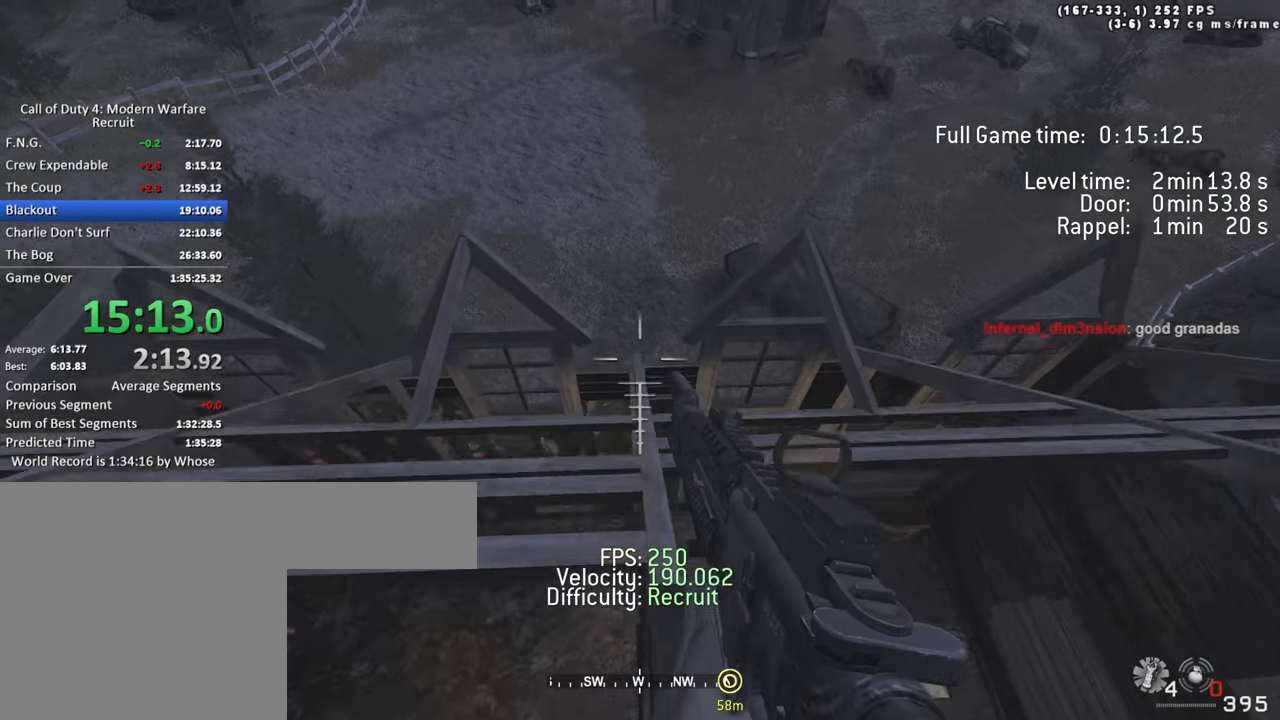
{"keys": ["w"], "events": [[334, "w", "down"]]}
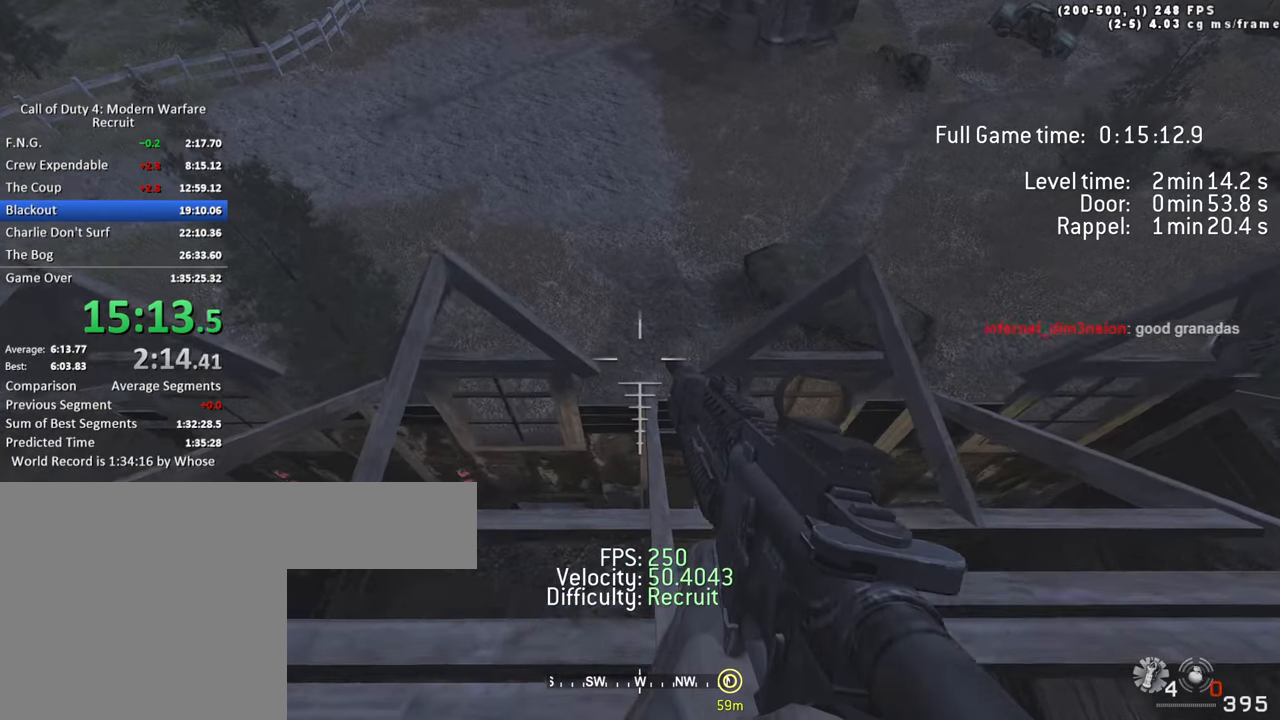
{"keys": ["w"], "events": [[67, "w", "up"], [250, "w", "down"]]}
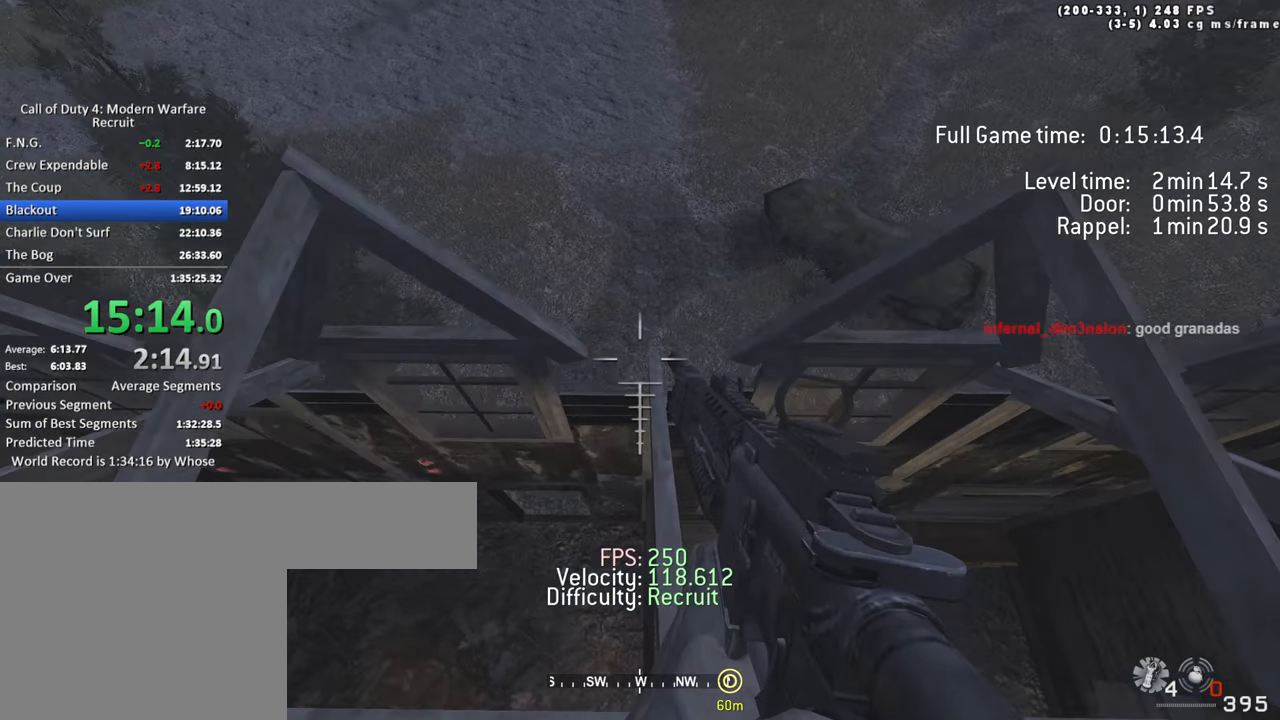
{"keys": [], "events": [[400, "w", "up"]]}
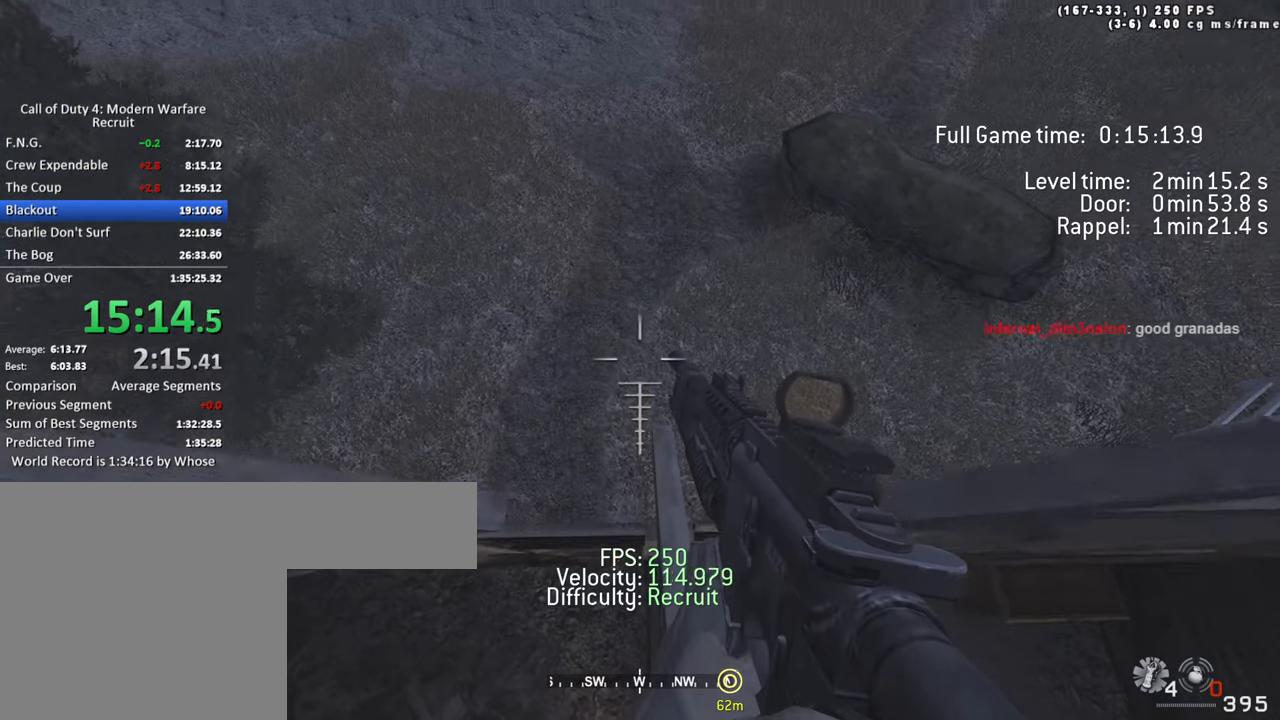
{"keys": [], "events": [[100, "w", "down"], [234, "w", "up"]]}
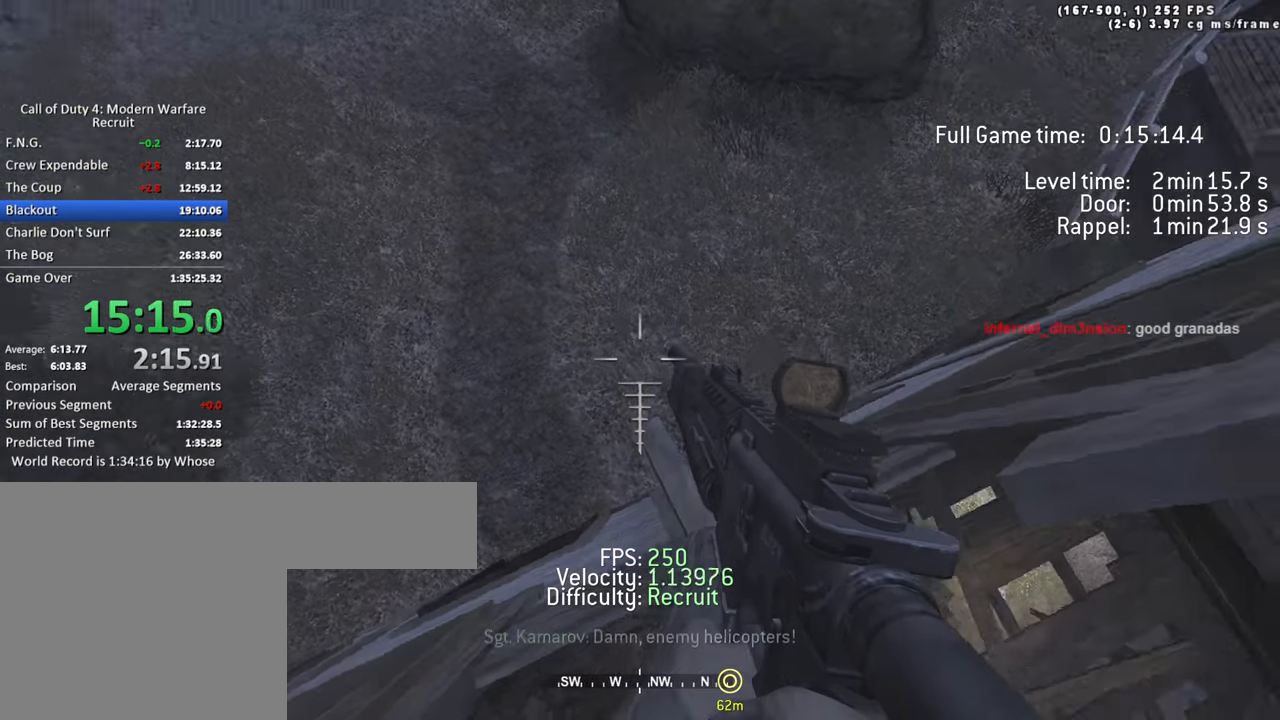
{"keys": [], "events": [[67, "w", "down"], [200, "w", "up"]]}
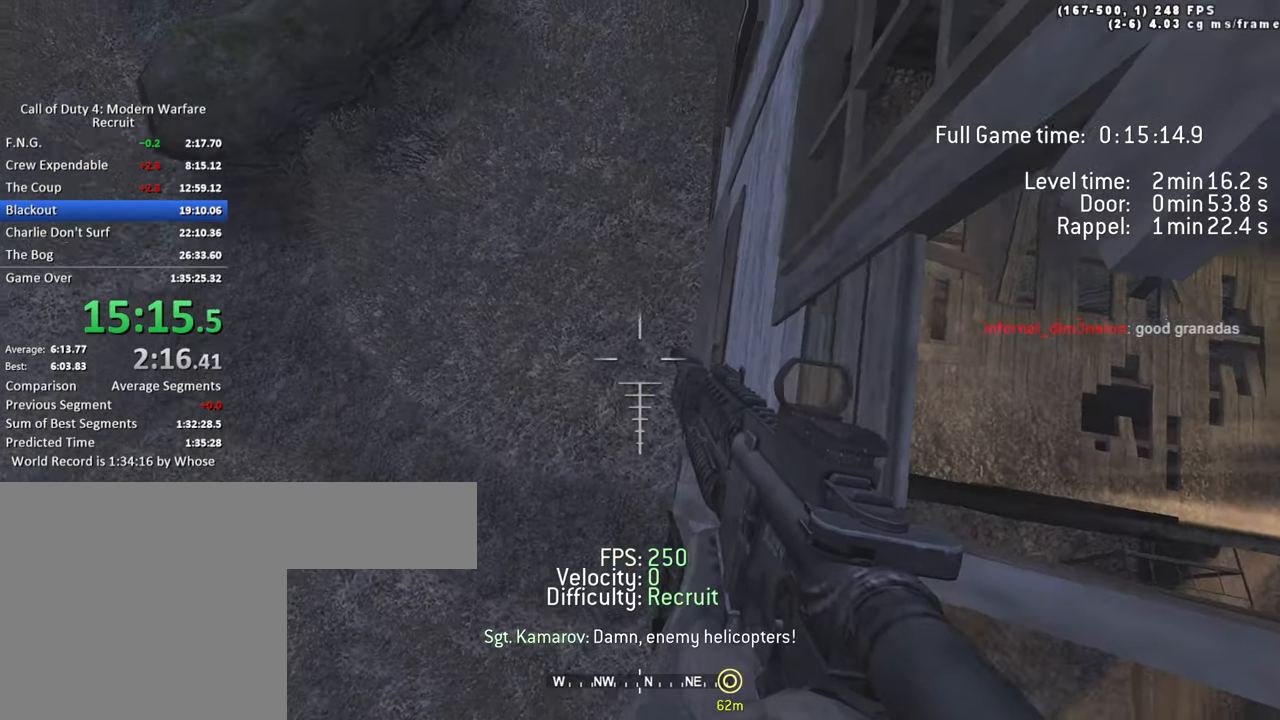
{"keys": [], "events": [[34, "w", "down"], [134, "w", "up"]]}
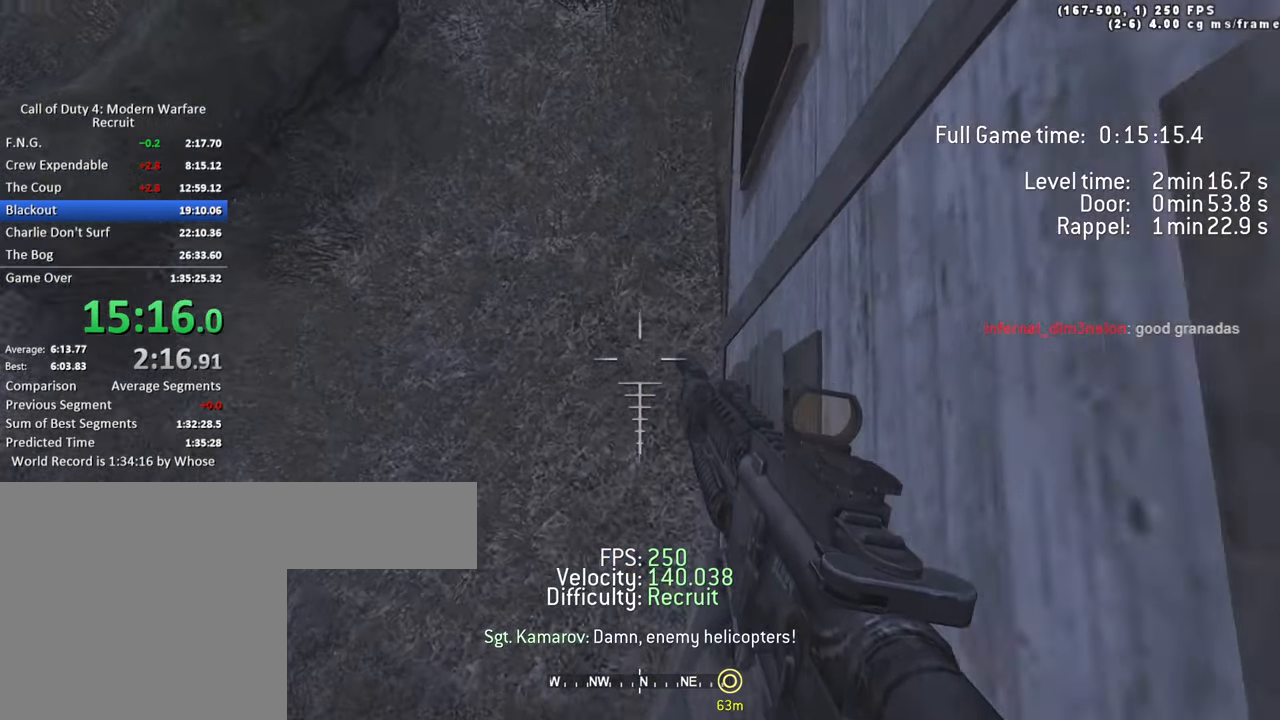
{"keys": ["w"], "events": [[133, "d", "down"], [333, "w", "down"], [416, "d", "up"]]}
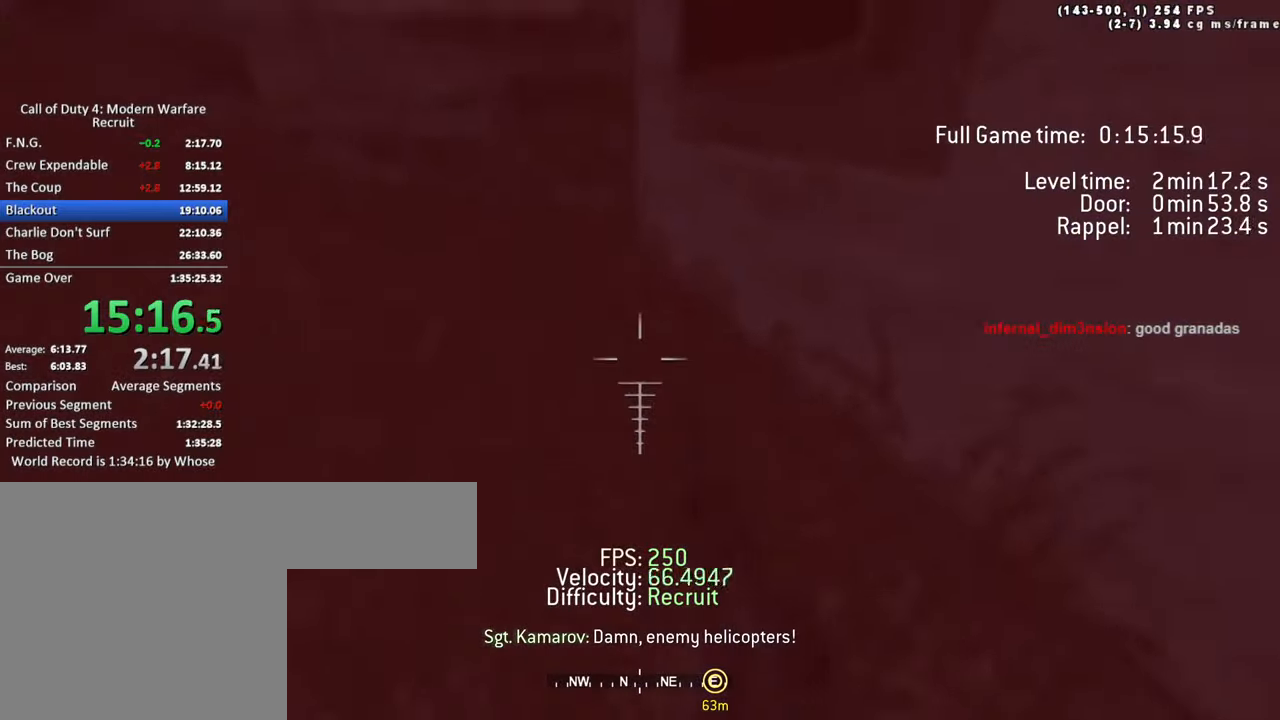
{"keys": ["d", "w"], "events": [[400, "d", "down"]]}
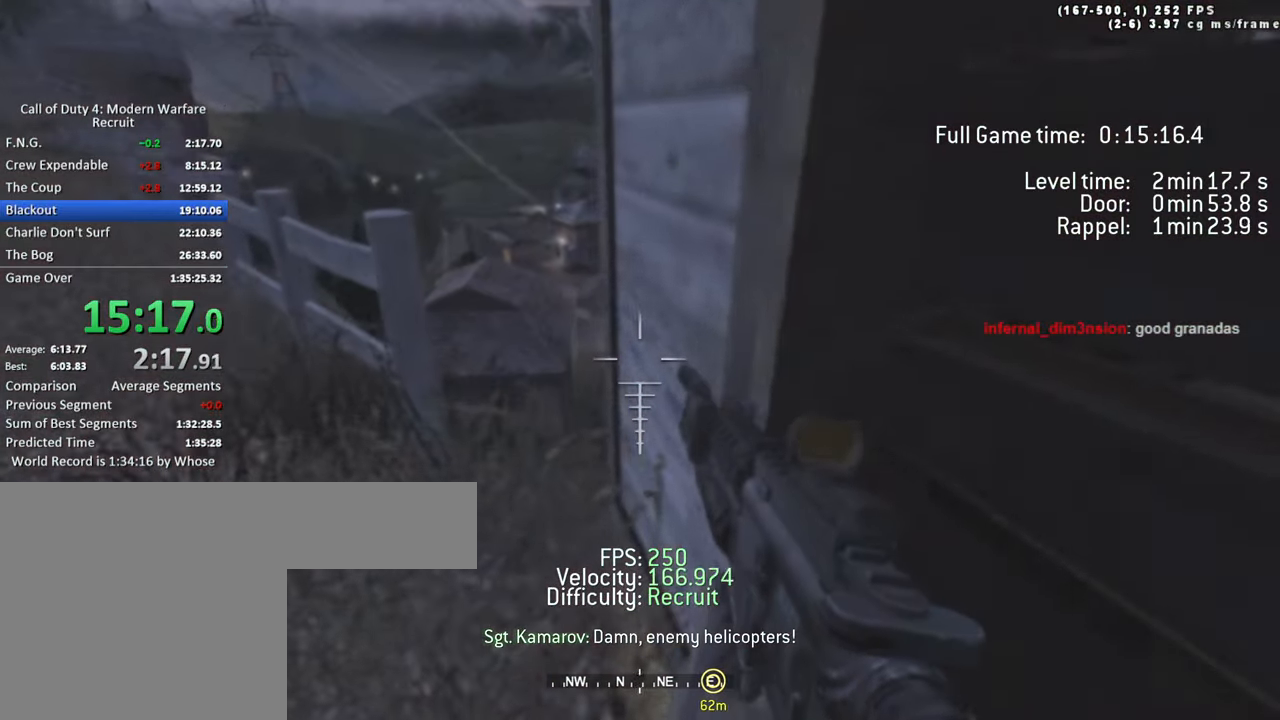
{"keys": [], "events": [[33, "d", "up"], [133, "w", "up"], [316, "d", "down"], [450, "d", "up"]]}
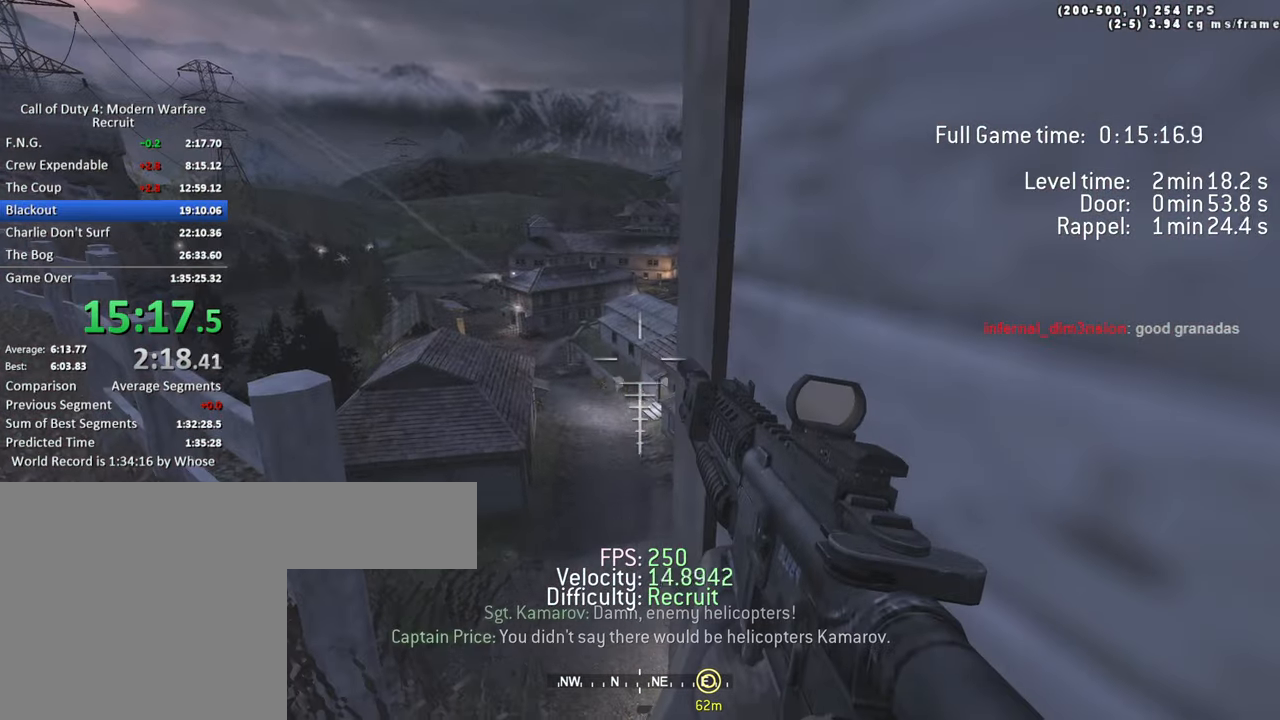
{"keys": [], "events": []}
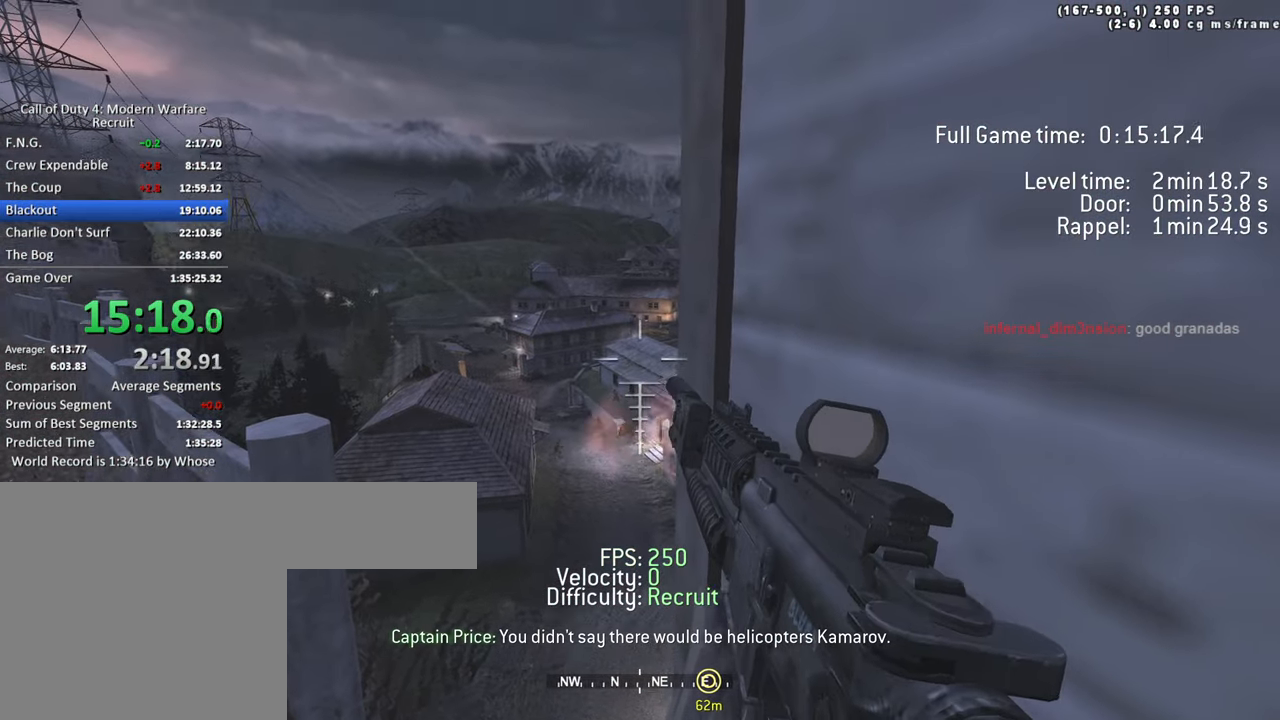
{"keys": [], "events": []}
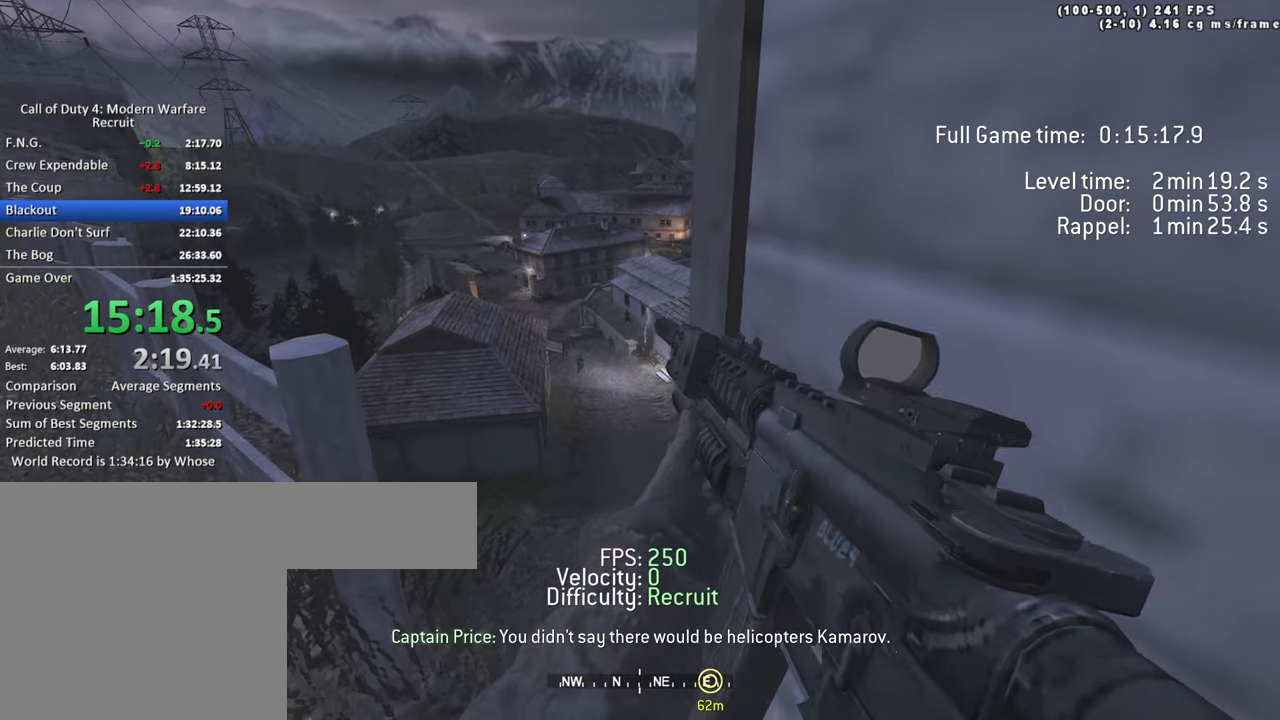
{"keys": ["d", "s"], "events": [[216, "s", "down"], [450, "d", "down"]]}
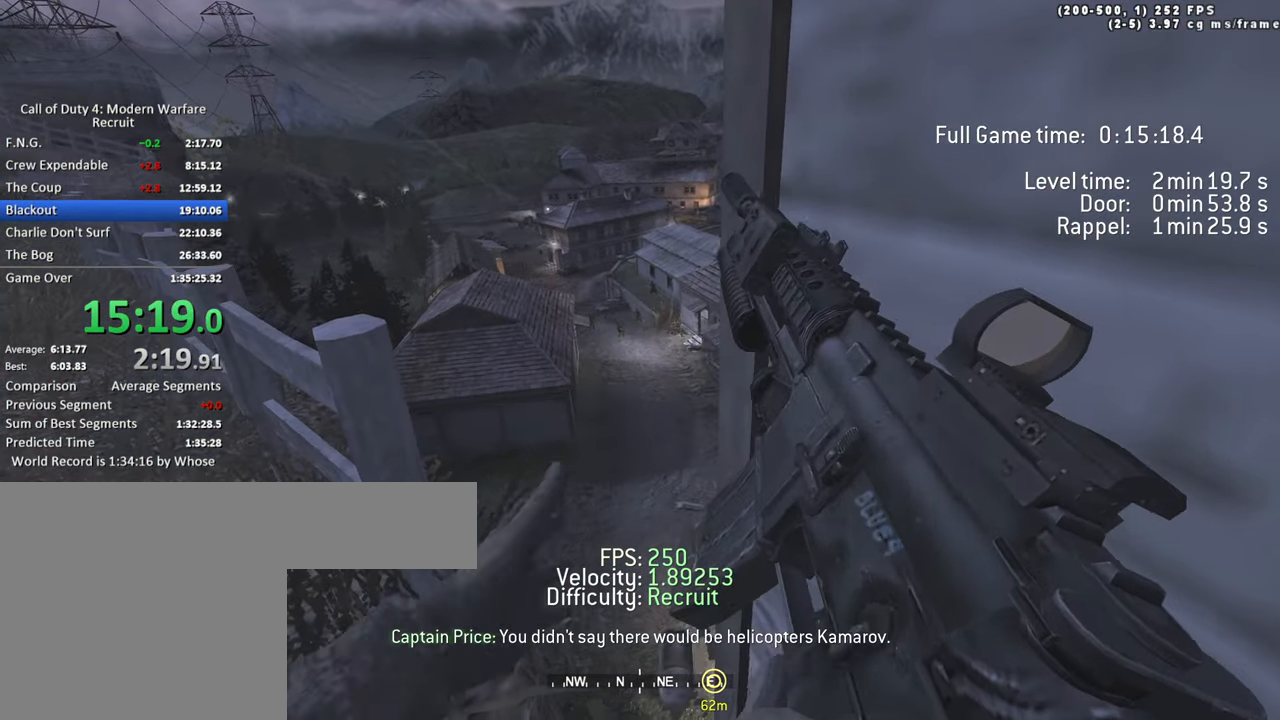
{"keys": ["d", "s"], "events": [[100, "d", "up"], [150, "a", "down"], [283, "a", "up"], [283, "d", "down"]]}
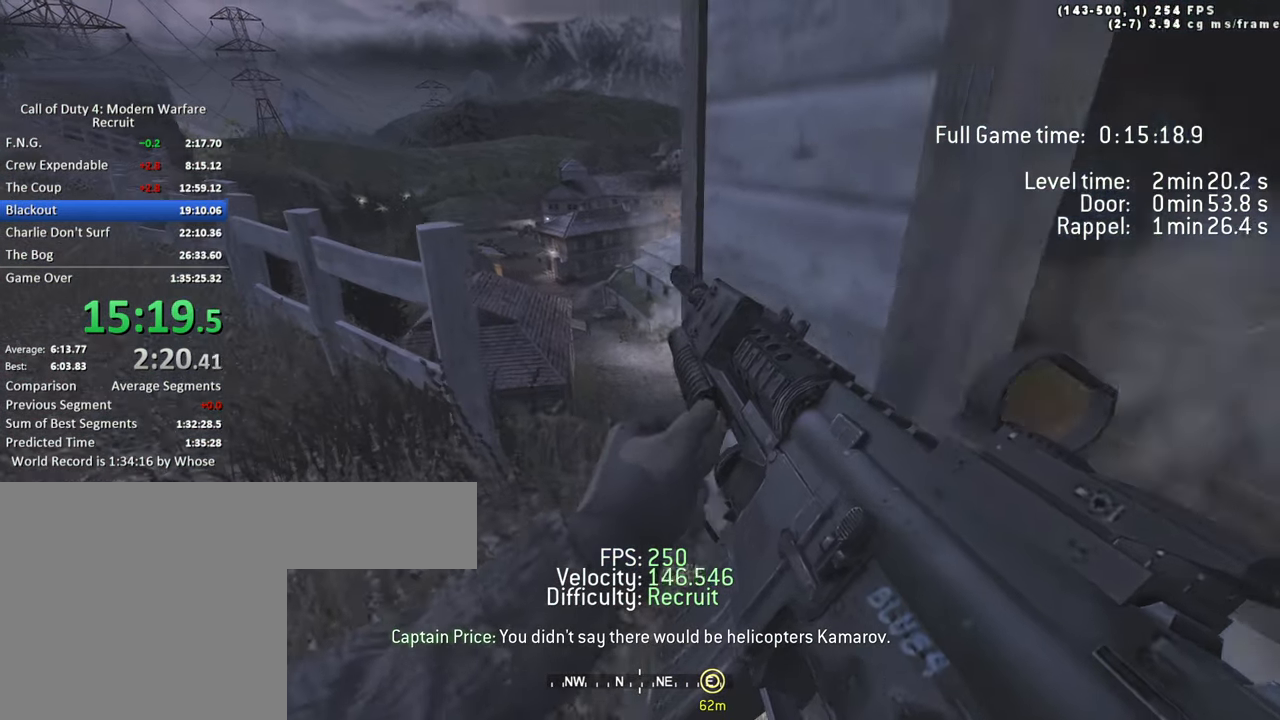
{"keys": [], "events": [[66, "d", "up"], [200, "s", "up"]]}
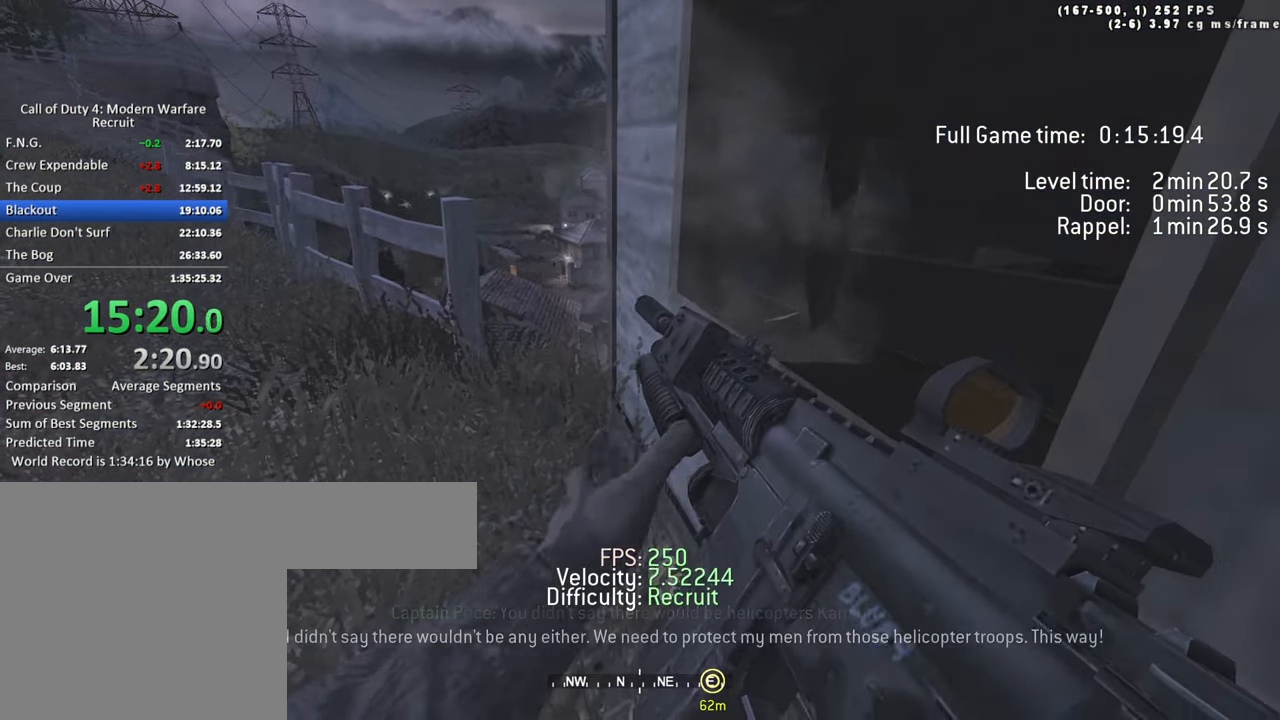
{"keys": ["1"], "events": [[183, "shift", "down"], [183, "w", "down"], [266, "shift", "up"], [266, "w", "up"], [450, "1", "down"]]}
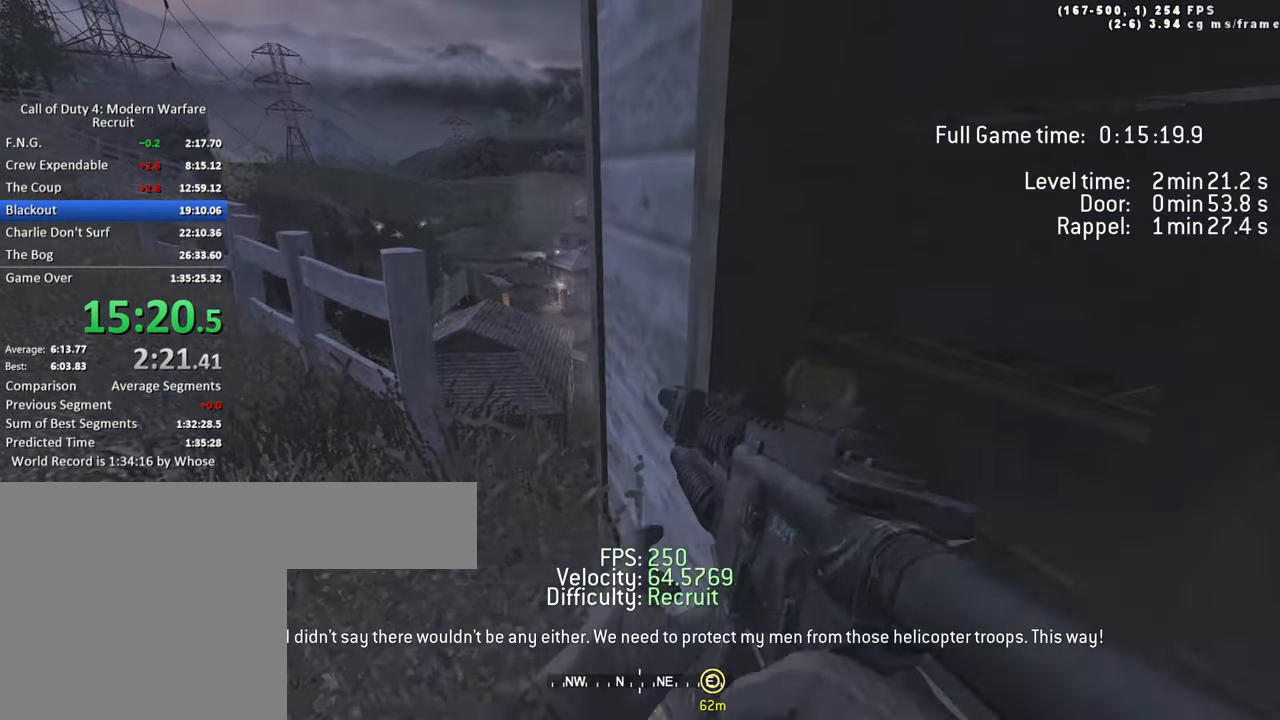
{"keys": [], "events": [[50, "1", "up"], [333, "a", "down"], [416, "a", "up"]]}
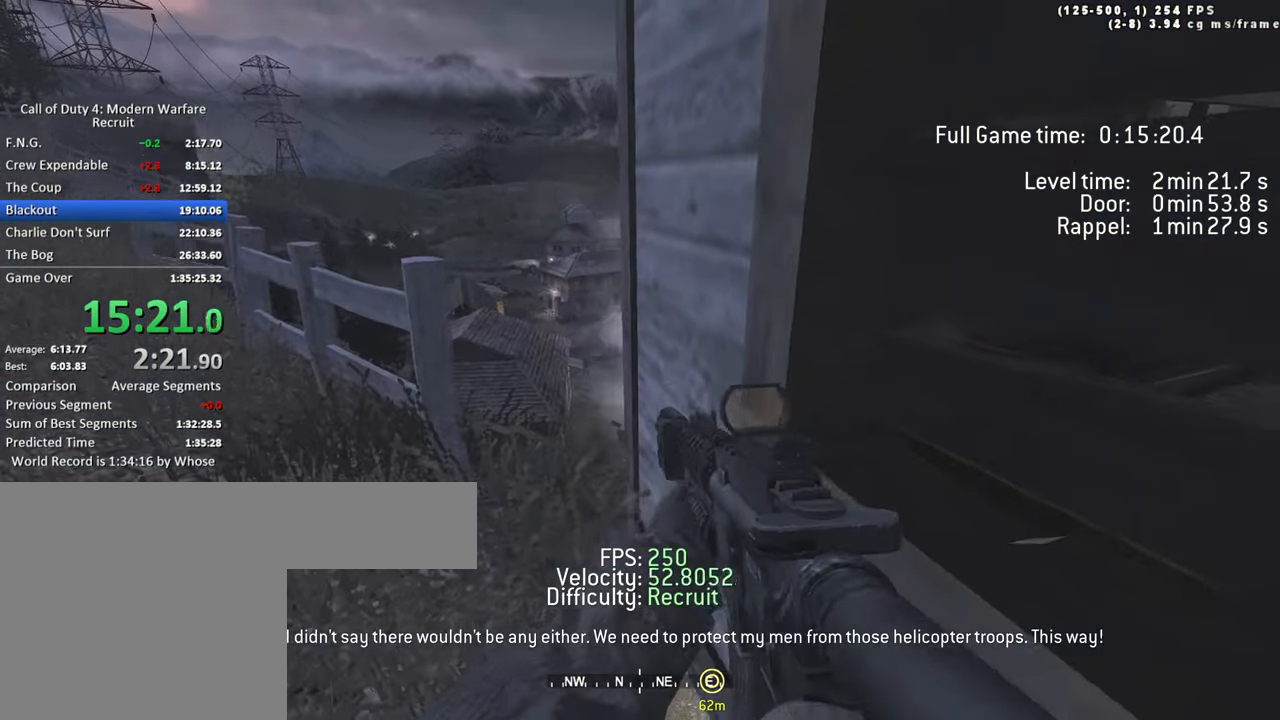
{"keys": [], "events": [[217, "a", "down"], [350, "a", "up"]]}
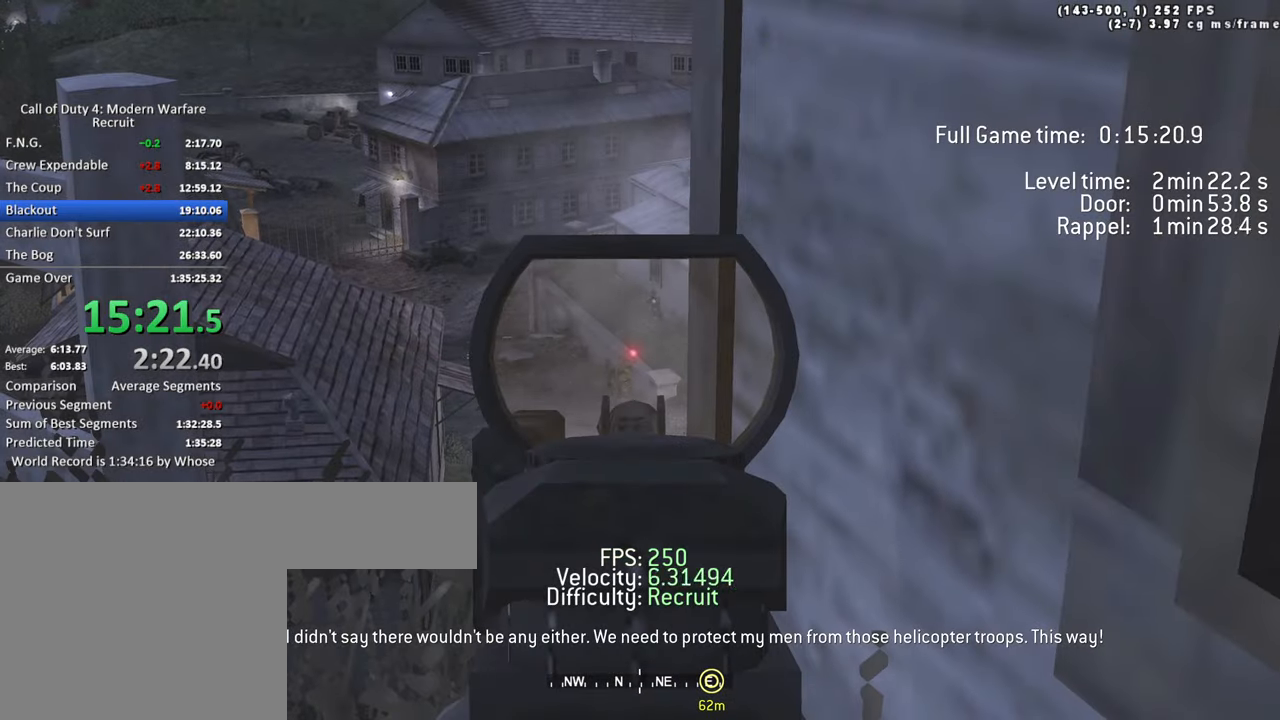
{"keys": [], "events": []}
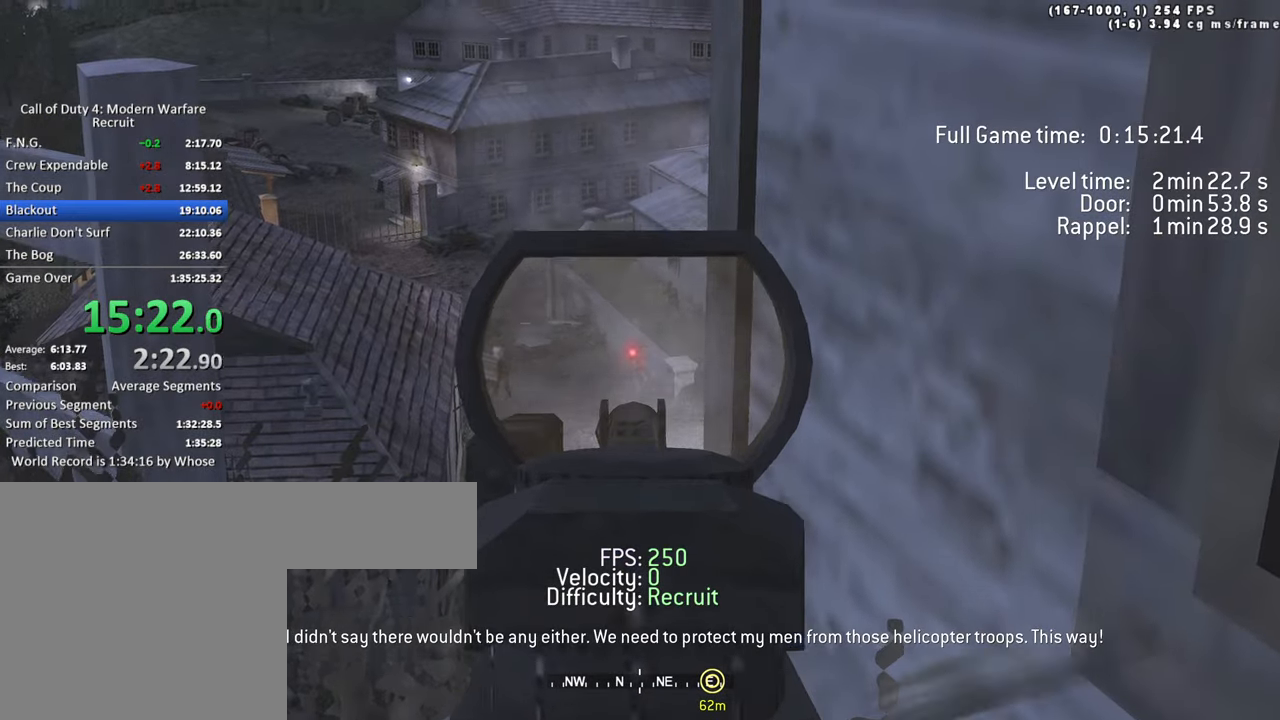
{"keys": [], "events": []}
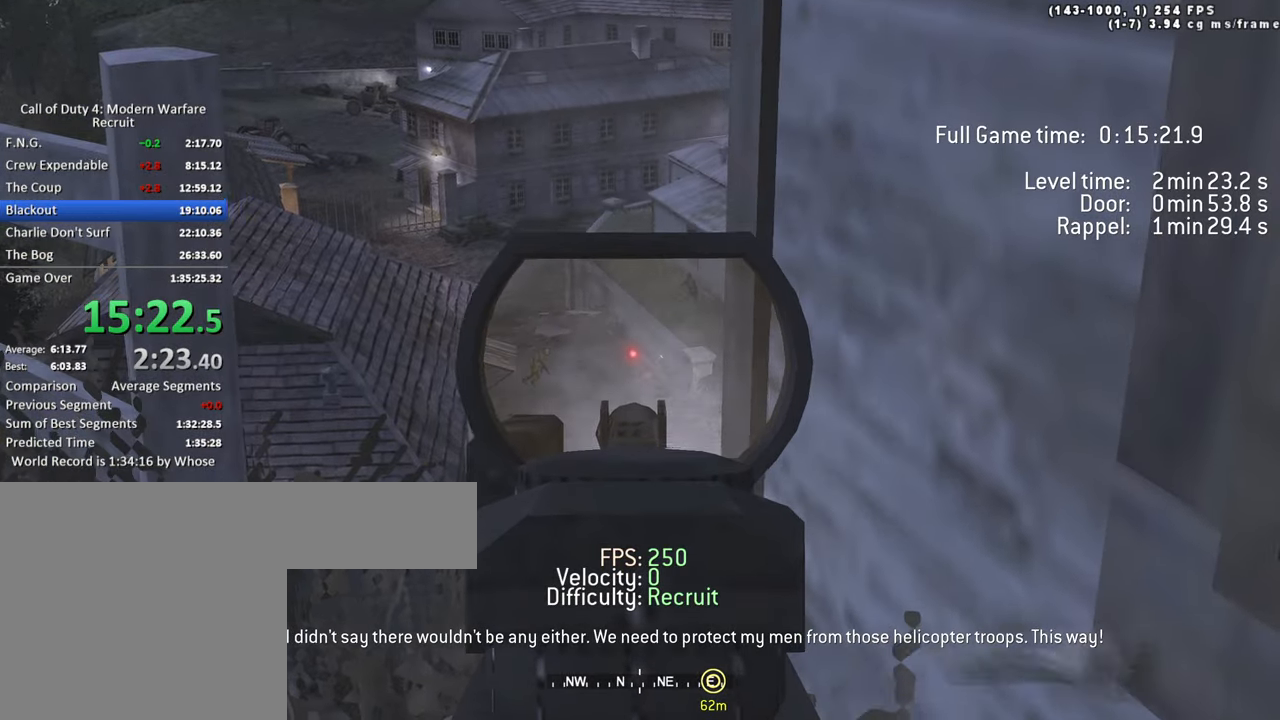
{"keys": [], "events": []}
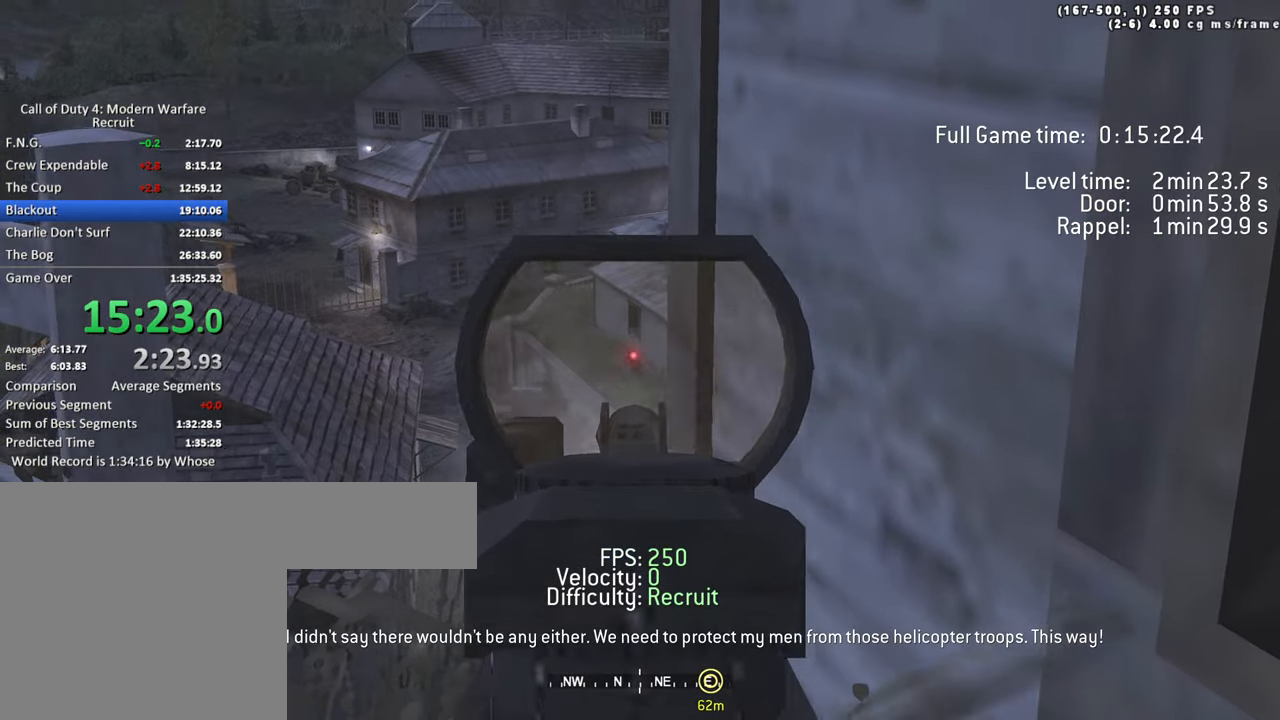
{"keys": [], "events": [[317, "r", "down"], [450, "r", "up"]]}